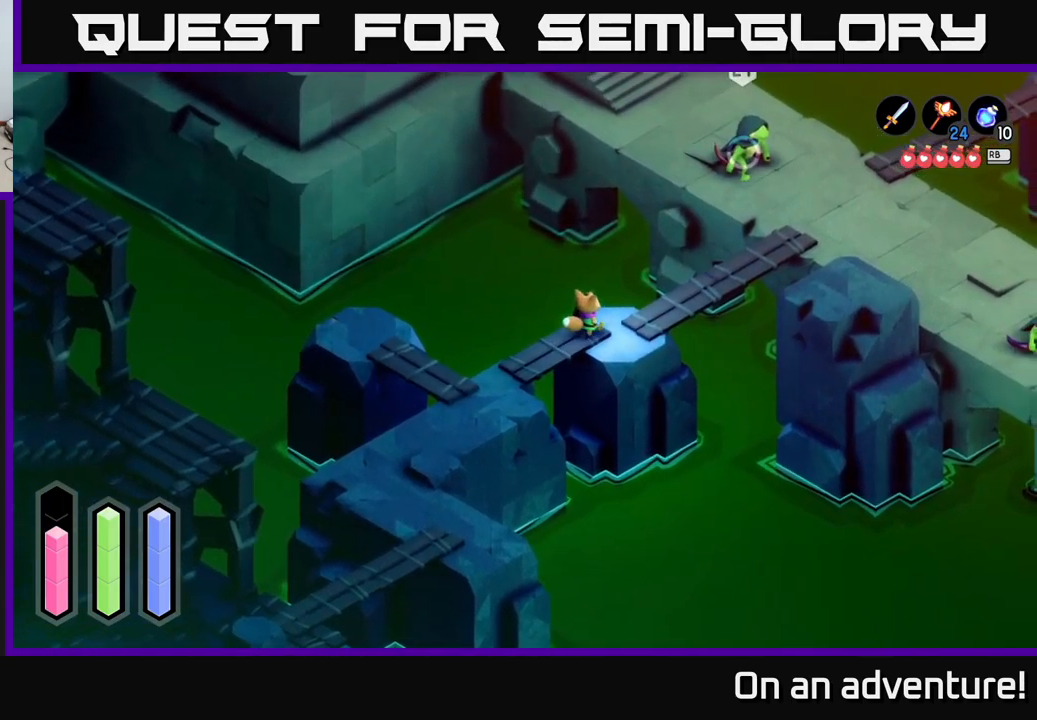
Gameplay with a controller (Xbox layout); each line is a JSON object with the inputs held at the frame after it. "events" lists button and stick changes between this image and that frame as [ms after this image, input, new state], when the widget could be followed in between.
{"buttons": [], "left_stick": "up-right", "right_stick": "center", "events": [[17, "left_stick", "right"], [334, "left_stick", "up-right"]]}
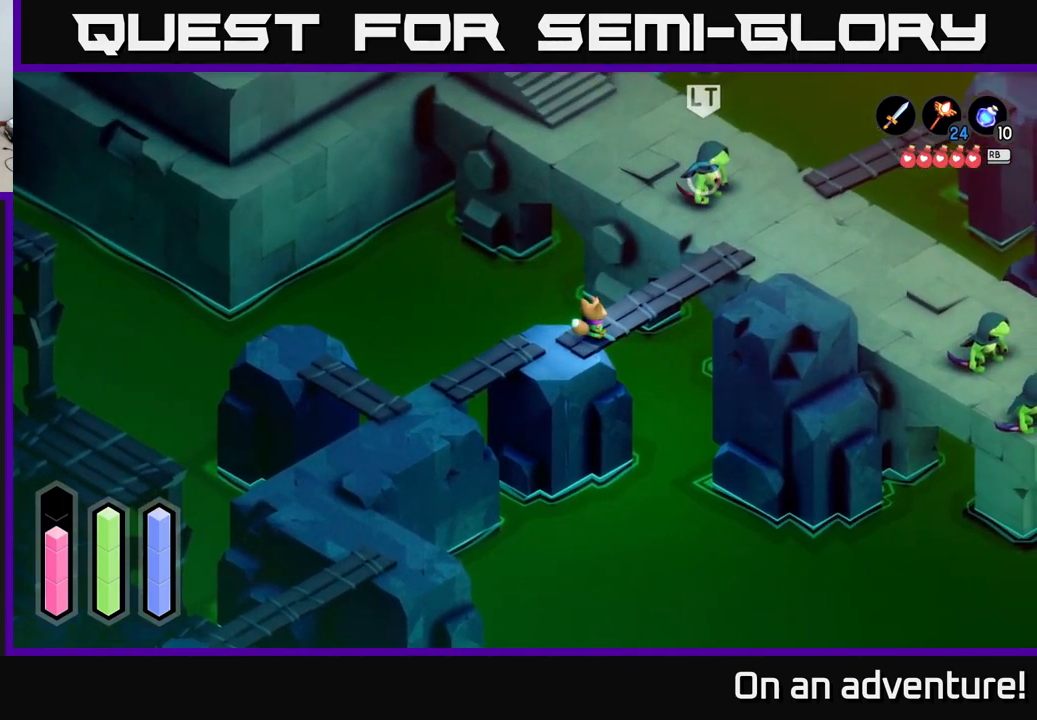
{"buttons": [], "left_stick": "up-right", "right_stick": "center", "events": [[184, "left_stick", "center"], [400, "left_stick", "right"], [450, "left_stick", "up-right"]]}
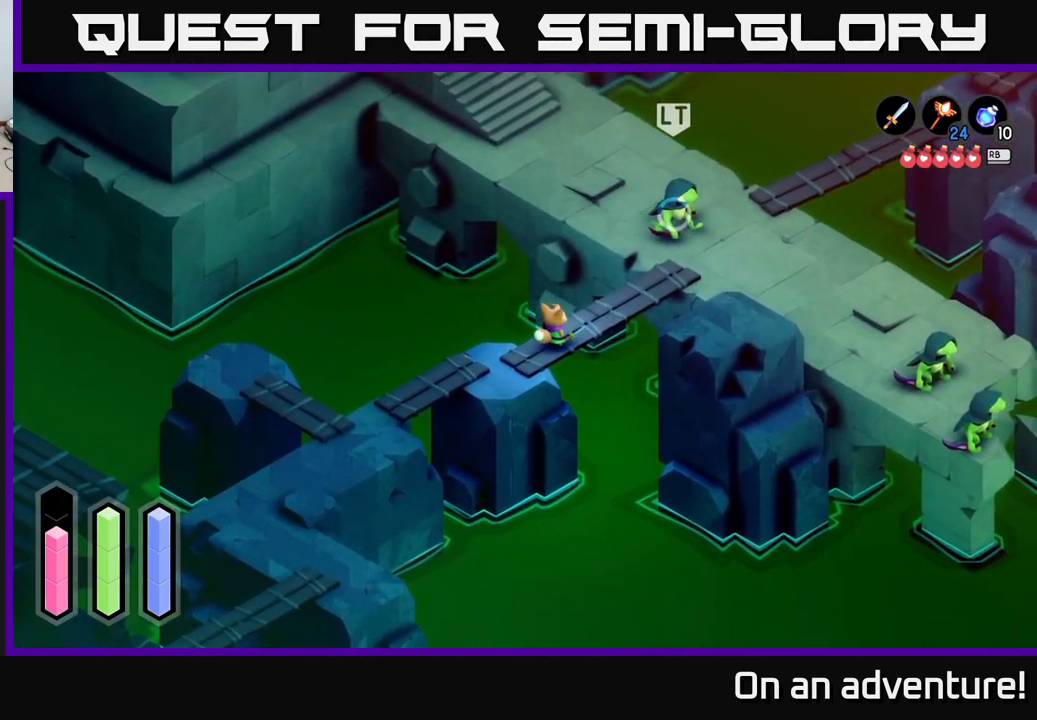
{"buttons": [], "left_stick": "up-right", "right_stick": "center", "events": []}
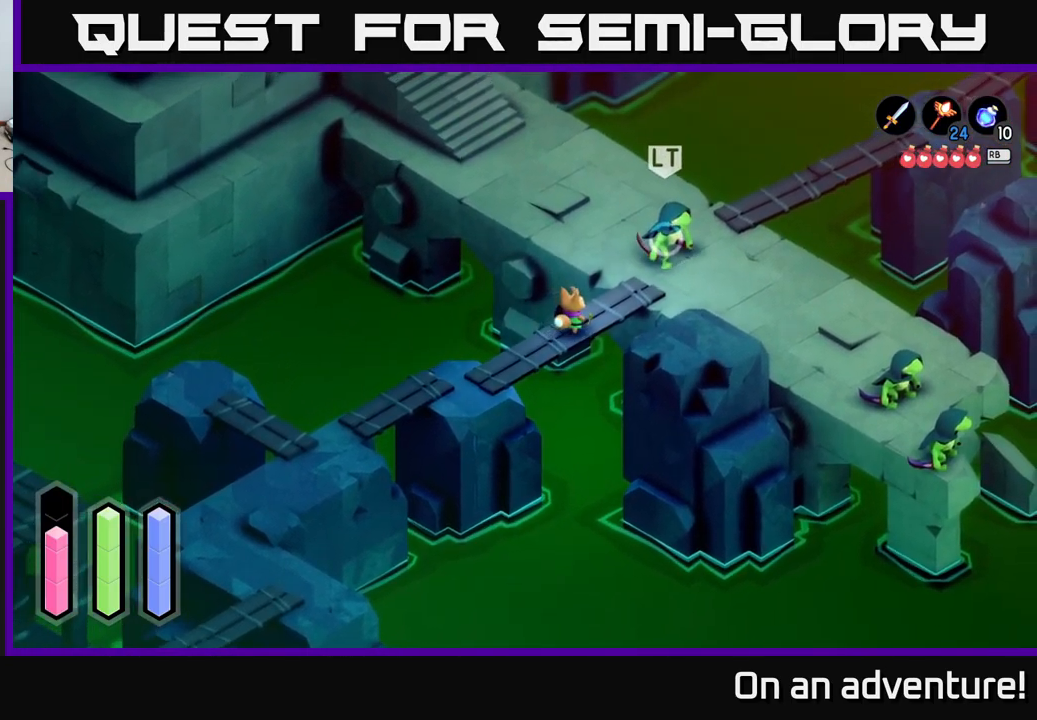
{"buttons": ["X"], "left_stick": "up-right", "right_stick": "center", "events": [[450, "X", "down"]]}
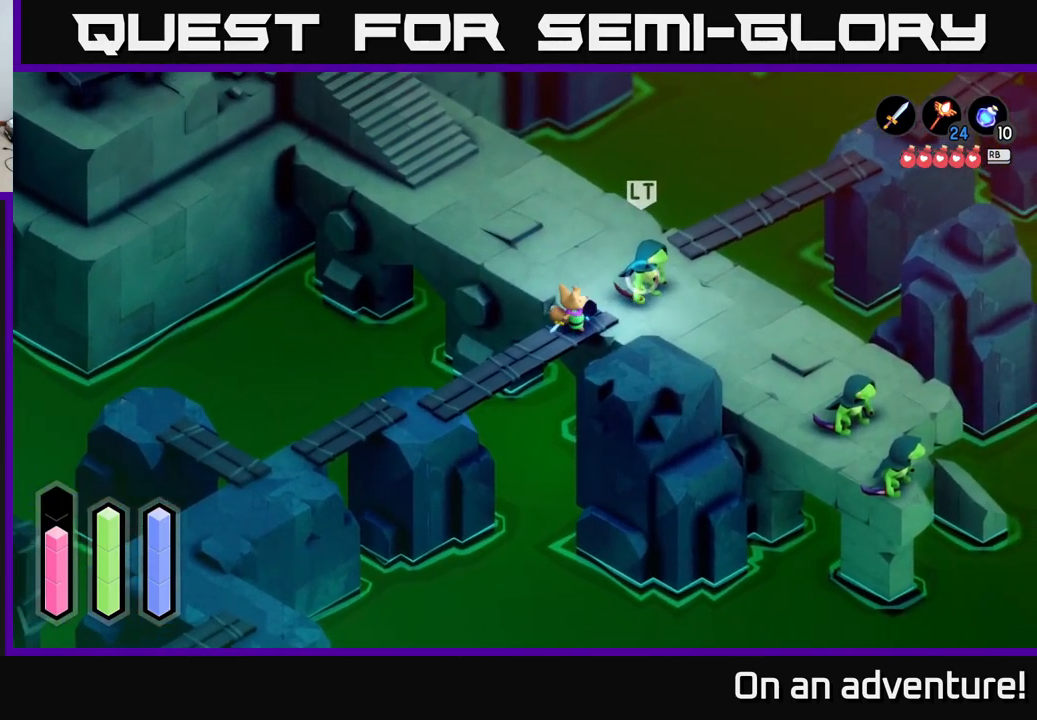
{"buttons": [], "left_stick": "up-right", "right_stick": "center", "events": [[34, "X", "up"]]}
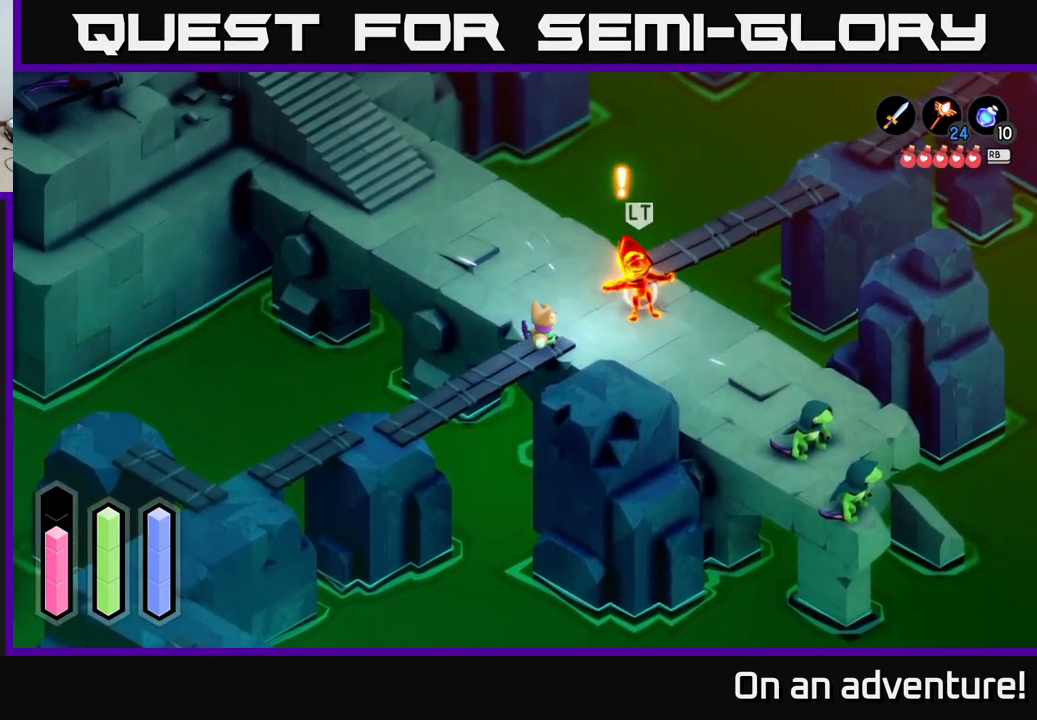
{"buttons": [], "left_stick": "up-right", "right_stick": "center", "events": []}
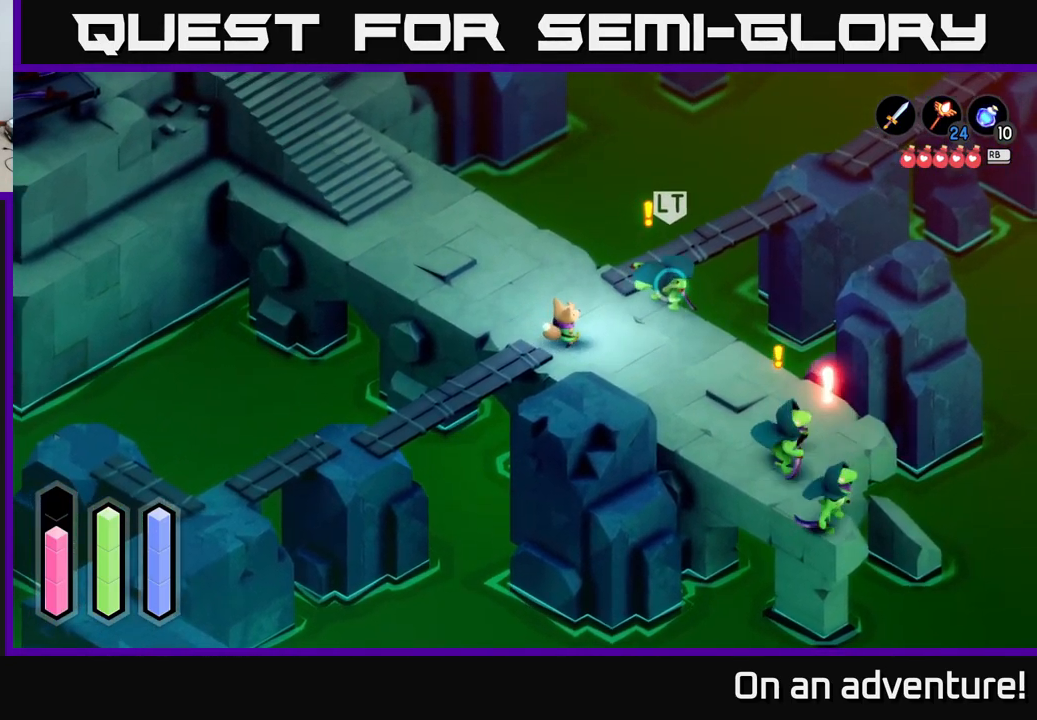
{"buttons": ["X"], "left_stick": "up-right", "right_stick": "center", "events": [[100, "X", "down"], [250, "X", "up"], [467, "X", "down"]]}
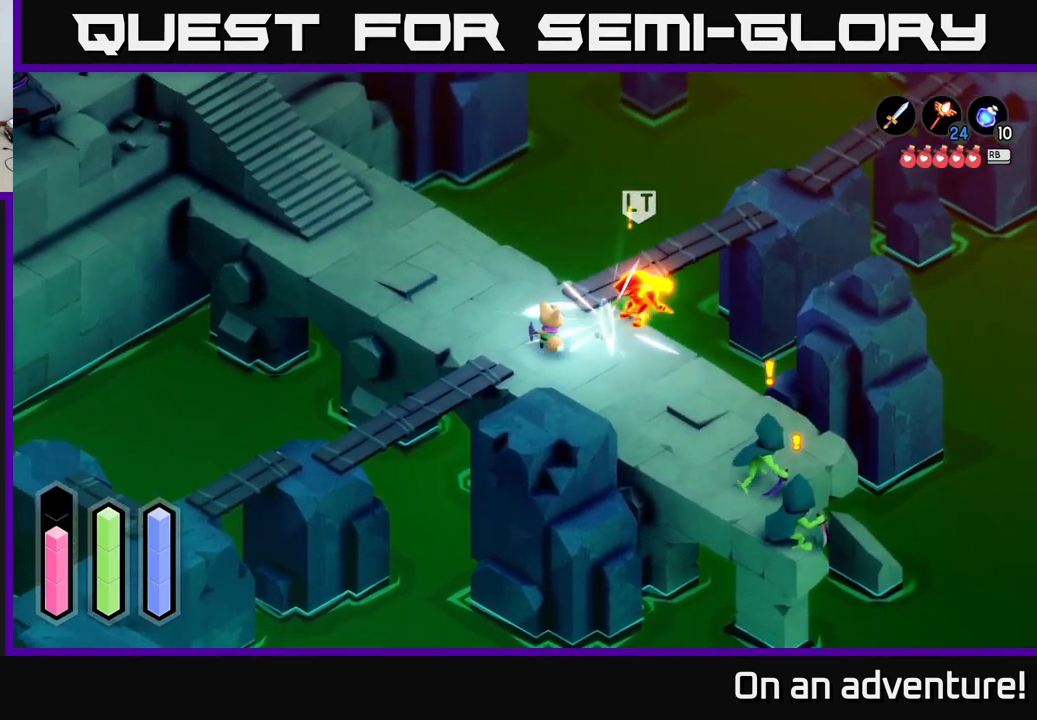
{"buttons": [], "left_stick": "center", "right_stick": "center", "events": [[134, "X", "up"], [217, "X", "down"], [300, "X", "up"], [467, "left_stick", "center"]]}
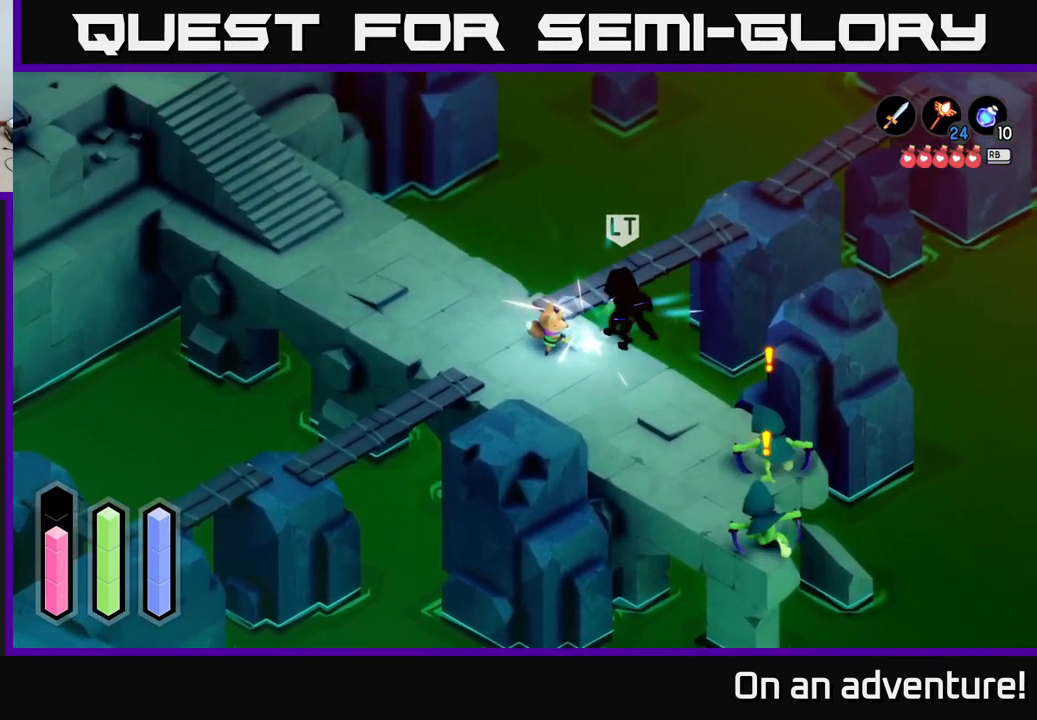
{"buttons": [], "left_stick": "center", "right_stick": "center", "events": [[300, "X", "down"], [433, "X", "up"]]}
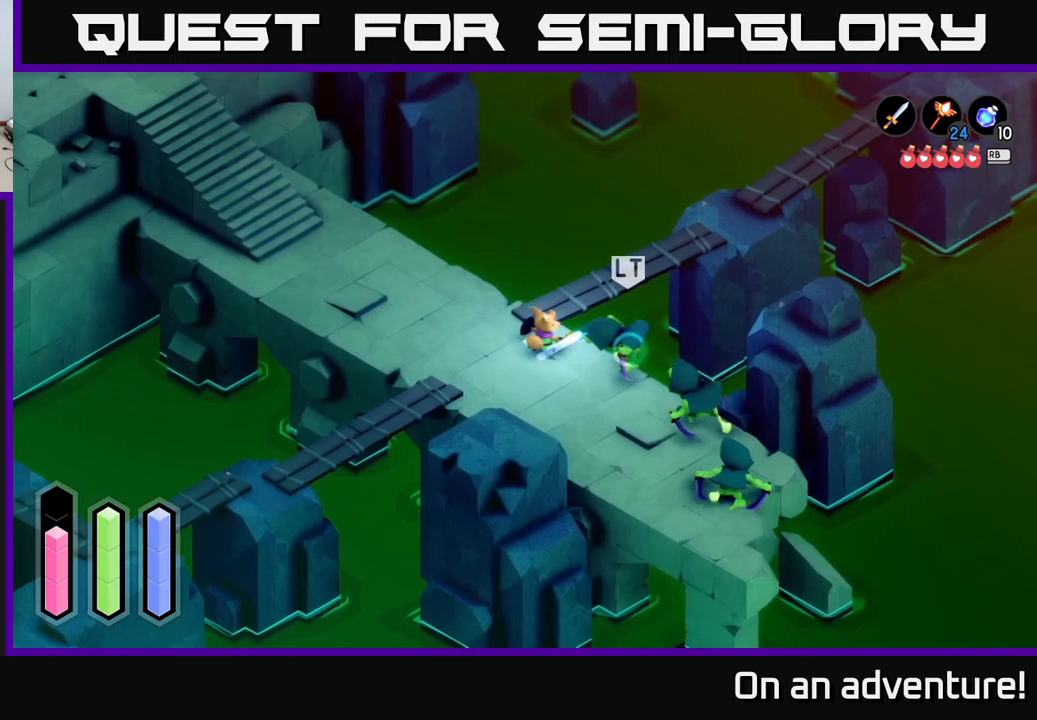
{"buttons": [], "left_stick": "down-right", "right_stick": "center", "events": [[317, "left_stick", "down-right"]]}
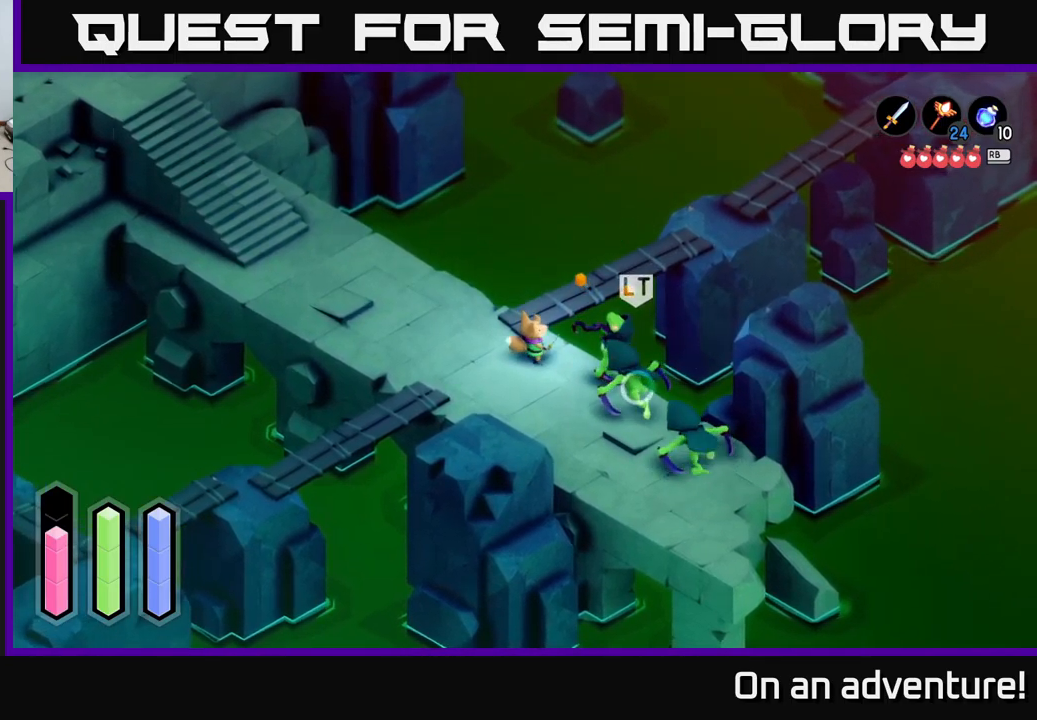
{"buttons": ["L2"], "left_stick": "down-right", "right_stick": "center", "events": [[34, "X", "down"], [50, "L2", "down"], [134, "X", "up"], [334, "X", "down"], [400, "X", "up"]]}
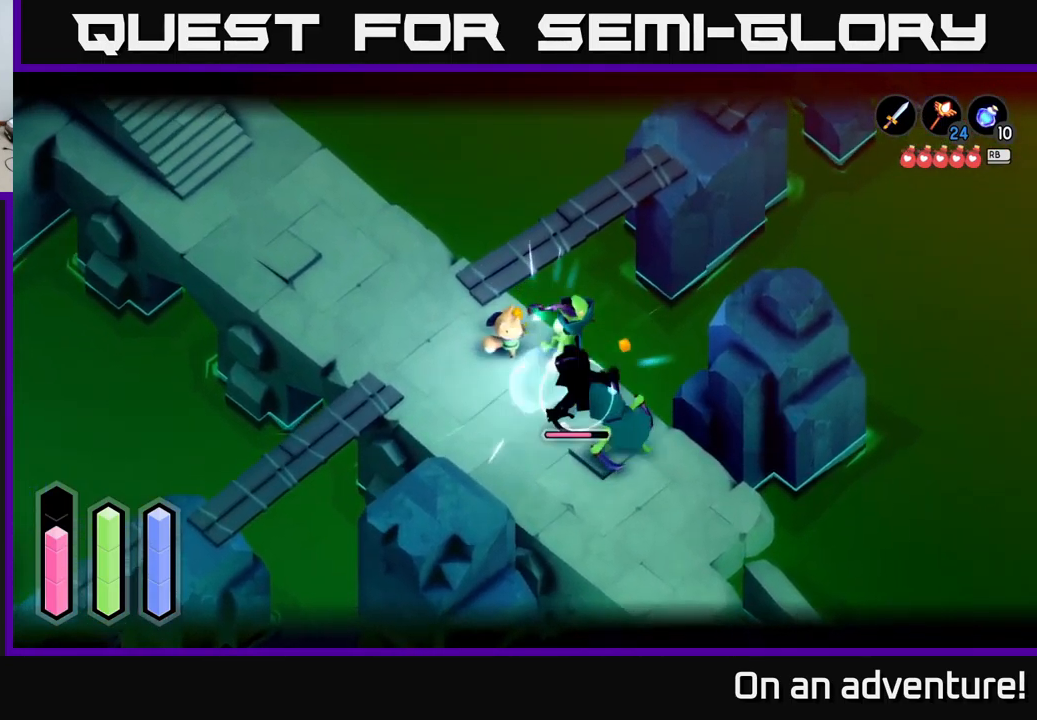
{"buttons": ["L2"], "left_stick": "down-right", "right_stick": "center", "events": [[17, "X", "down"], [134, "X", "up"], [200, "X", "down"], [284, "X", "up"], [367, "X", "down"], [467, "X", "up"]]}
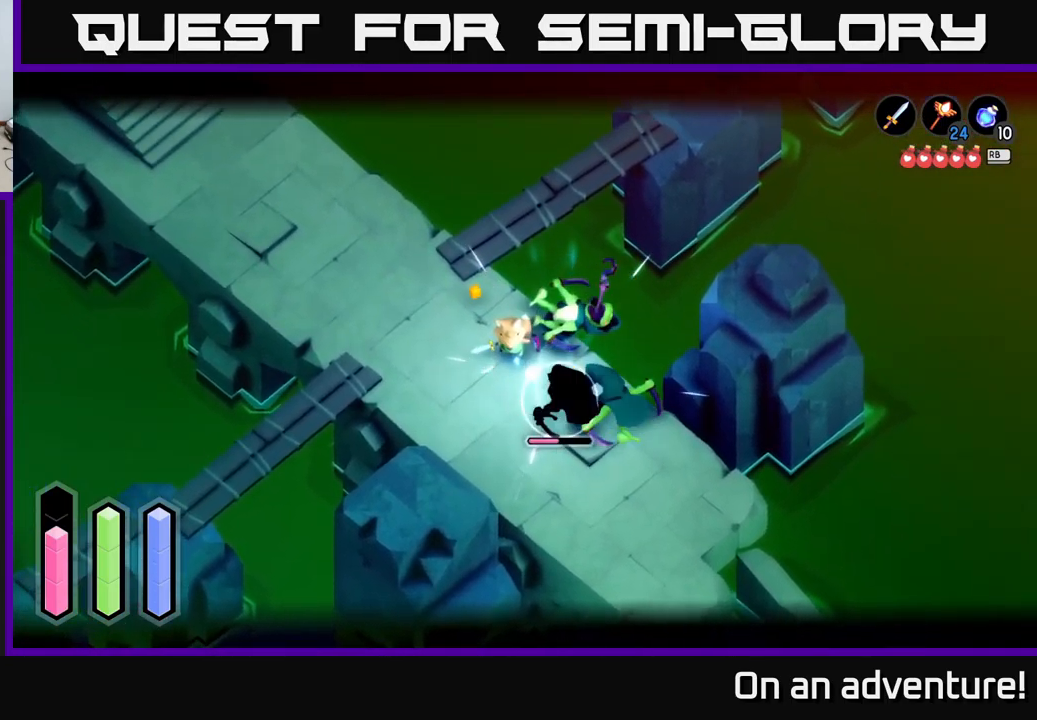
{"buttons": ["L2"], "left_stick": "center", "right_stick": "center", "events": [[50, "X", "down"], [150, "X", "up"], [217, "X", "down"], [350, "X", "up"], [500, "left_stick", "center"]]}
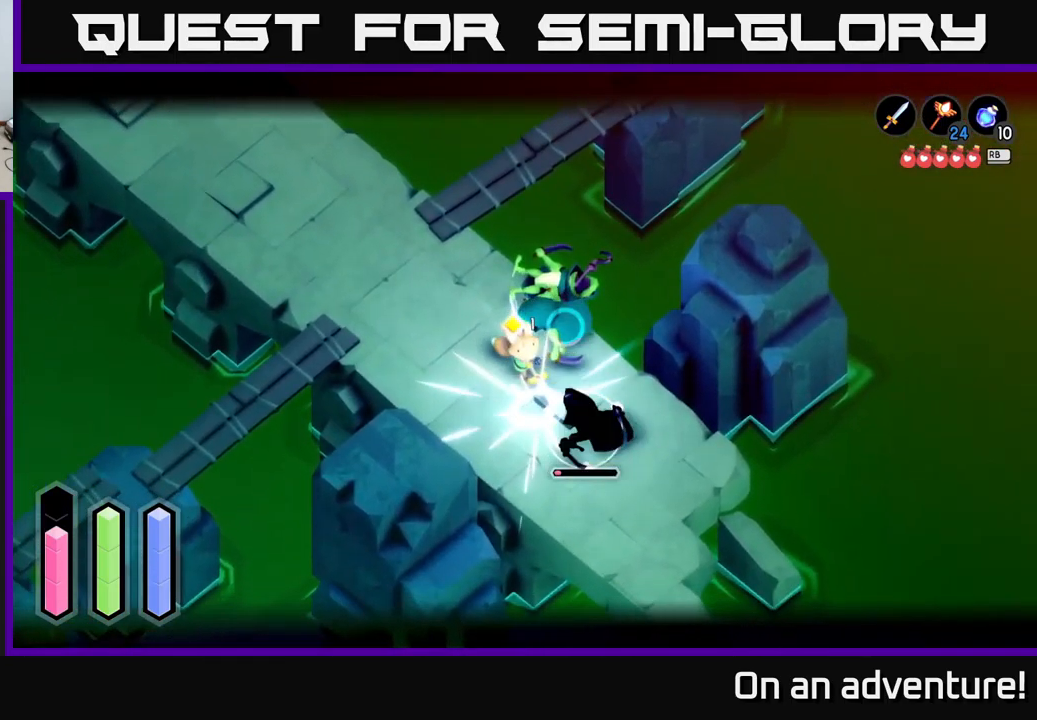
{"buttons": ["X", "L2"], "left_stick": "up-right", "right_stick": "center", "events": [[117, "L2", "up"], [300, "L2", "down"], [367, "left_stick", "up"], [434, "X", "down"], [467, "left_stick", "up-right"]]}
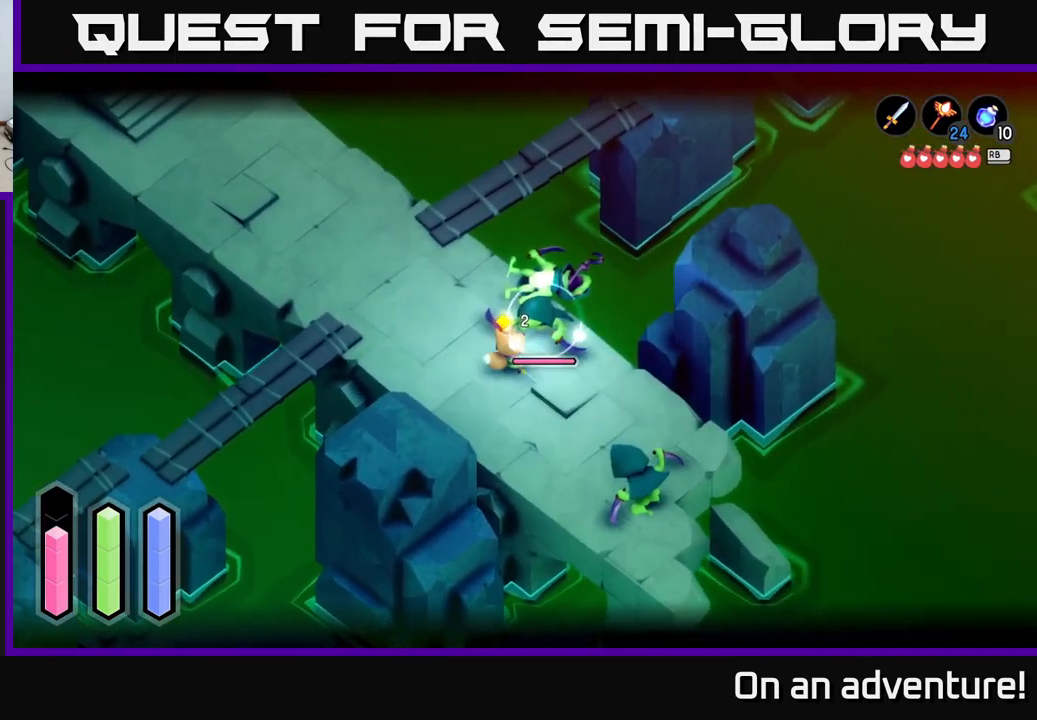
{"buttons": ["A", "L2"], "left_stick": "up-left", "right_stick": "center", "events": [[17, "X", "up"], [117, "left_stick", "up-left"], [217, "left_stick", "center"], [284, "left_stick", "right"], [384, "left_stick", "up-left"], [450, "A", "down"]]}
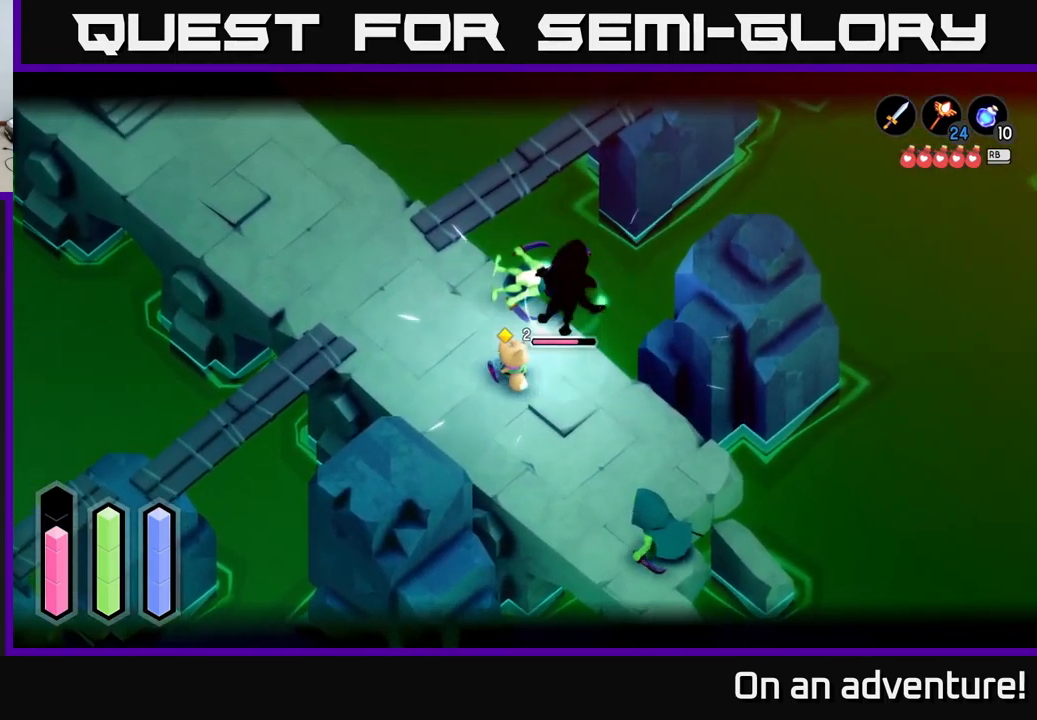
{"buttons": ["L2"], "left_stick": "center", "right_stick": "center", "events": [[34, "A", "up"], [200, "left_stick", "center"], [350, "left_stick", "up-left"], [500, "left_stick", "center"]]}
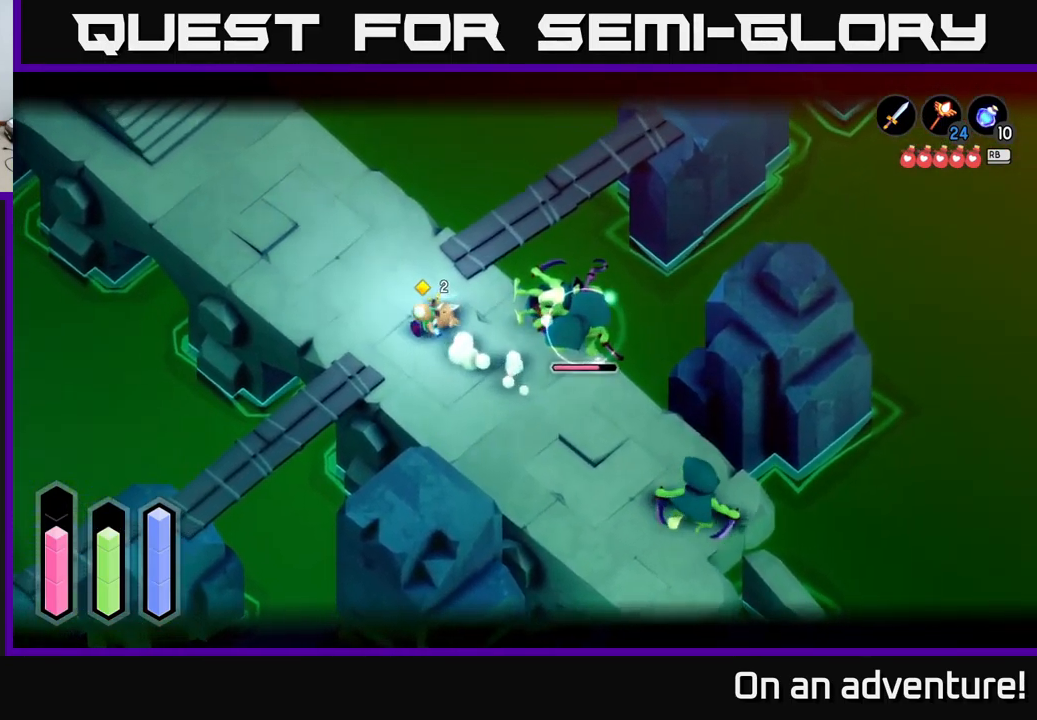
{"buttons": ["L2"], "left_stick": "left", "right_stick": "center", "events": [[100, "left_stick", "down"], [184, "left_stick", "down-left"], [434, "left_stick", "left"]]}
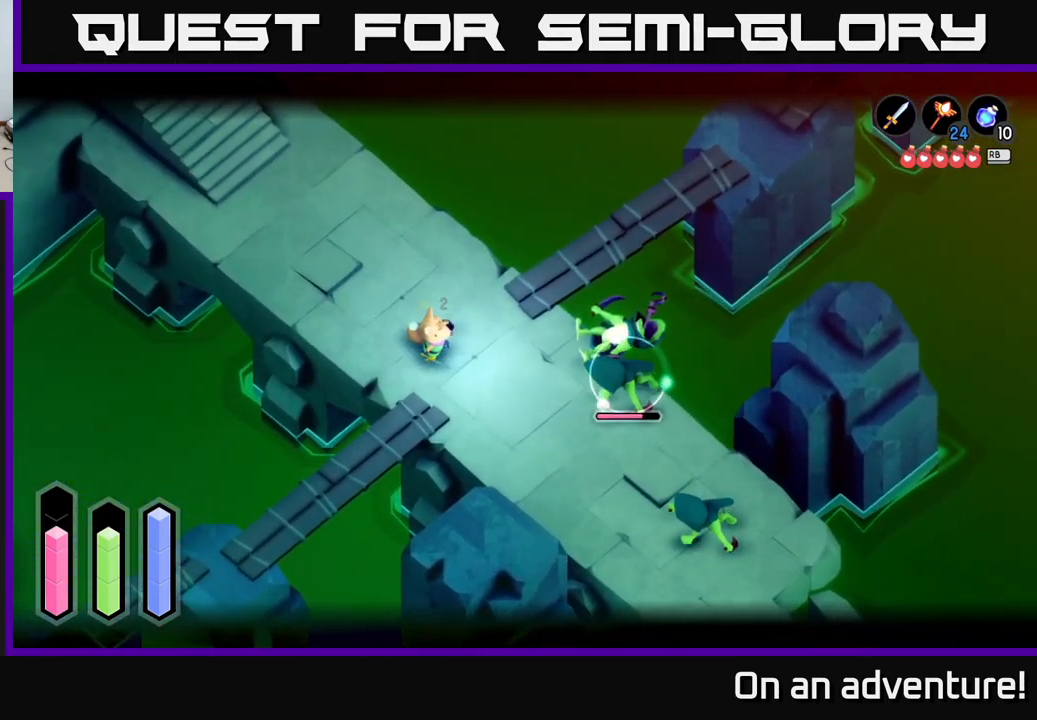
{"buttons": ["L2"], "left_stick": "down-right", "right_stick": "center", "events": [[400, "left_stick", "down-right"]]}
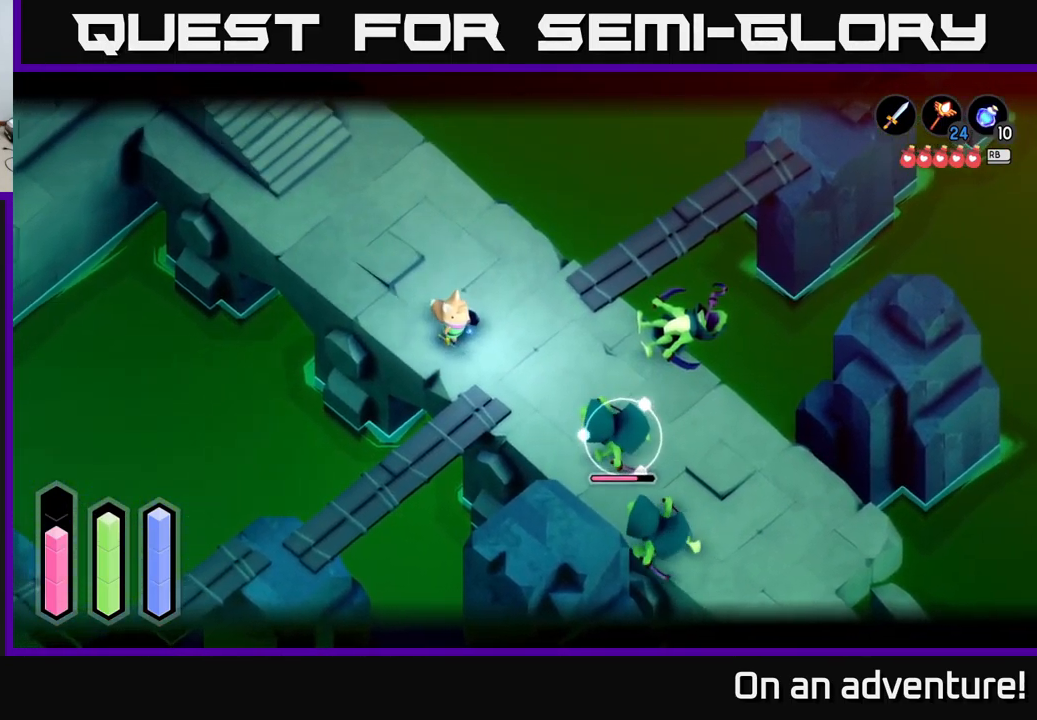
{"buttons": ["X", "L2"], "left_stick": "down-right", "right_stick": "center", "events": [[300, "X", "down"], [367, "X", "up"], [450, "X", "down"]]}
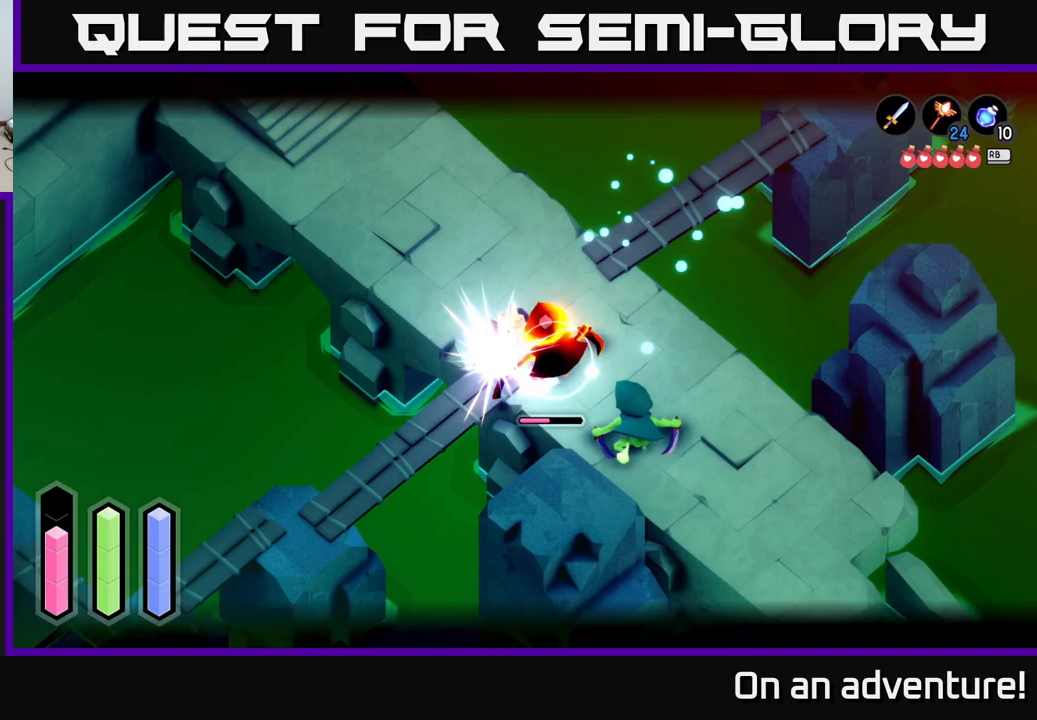
{"buttons": ["X", "L2"], "left_stick": "down-right", "right_stick": "center", "events": [[67, "X", "up"], [150, "X", "down"], [250, "X", "up"], [300, "X", "down"], [417, "X", "up"], [483, "X", "down"]]}
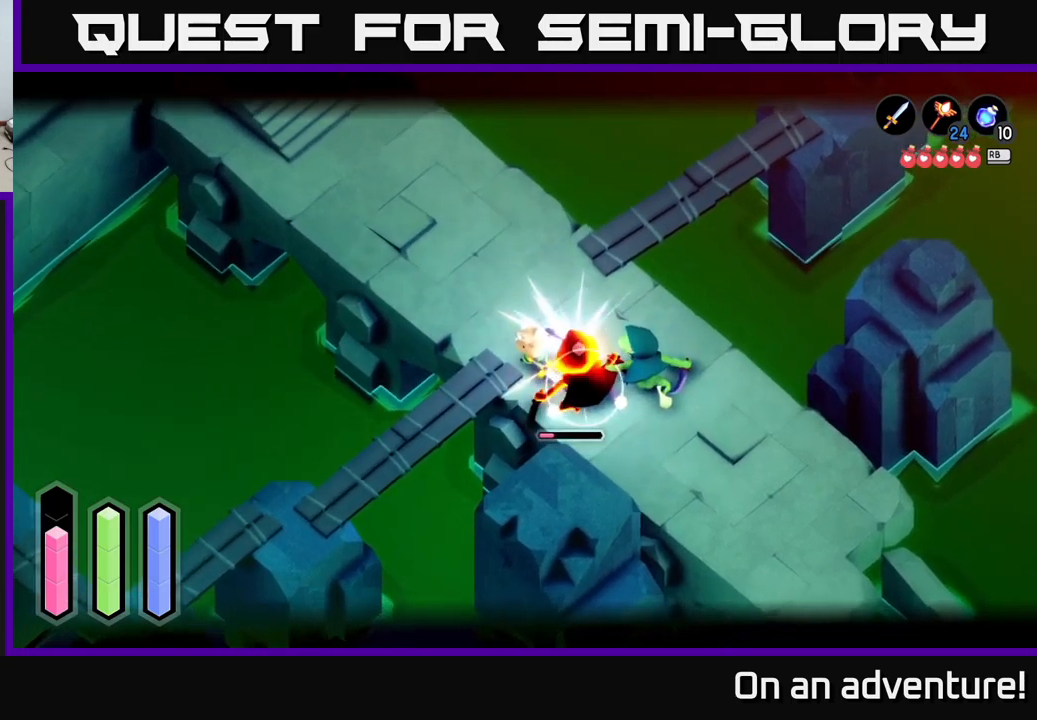
{"buttons": ["X", "L2"], "left_stick": "right", "right_stick": "center", "events": [[133, "X", "up"], [150, "left_stick", "right"], [183, "X", "down"], [317, "X", "up"], [367, "X", "down"]]}
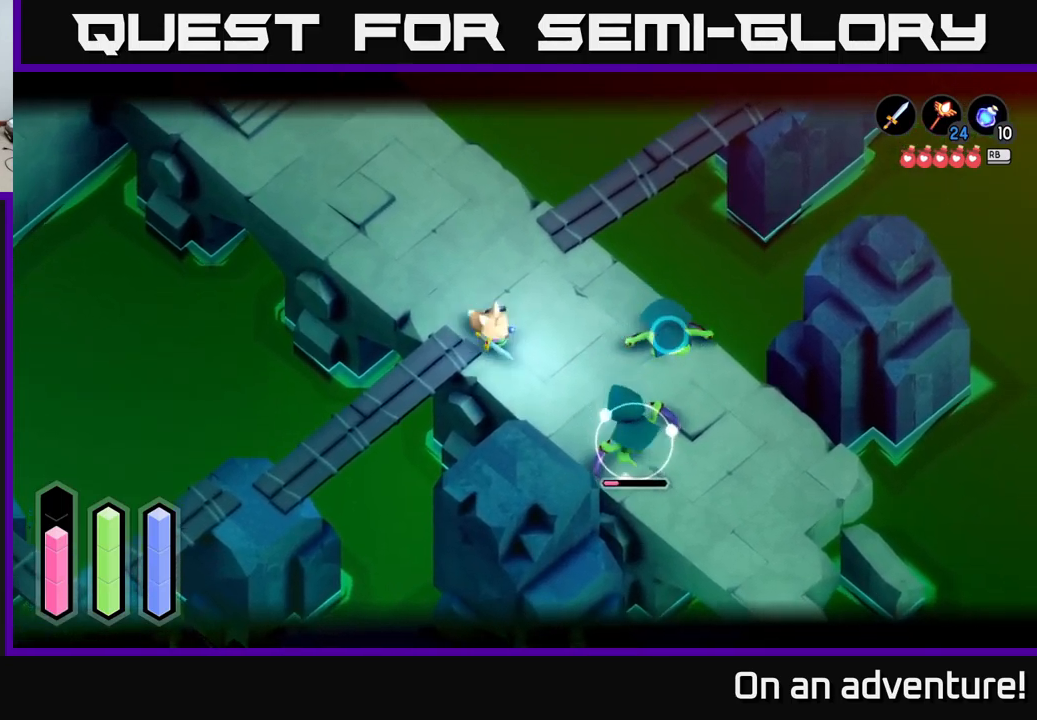
{"buttons": [], "left_stick": "center", "right_stick": "center", "events": [[33, "X", "up"], [367, "left_stick", "center"], [433, "L2", "up"]]}
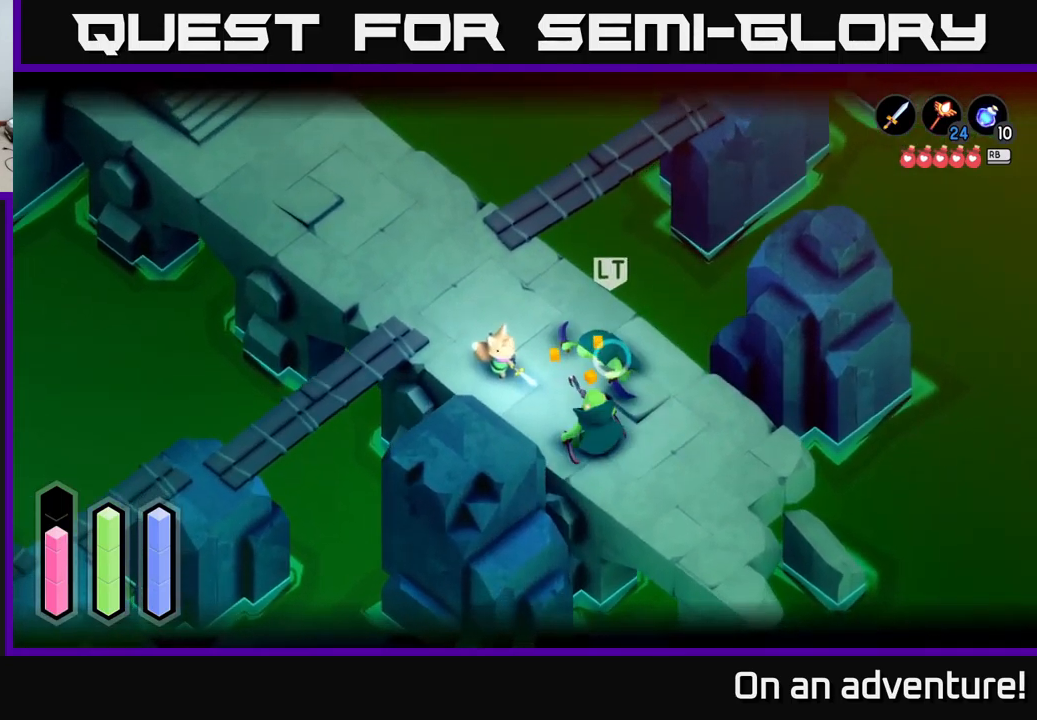
{"buttons": ["L2"], "left_stick": "right", "right_stick": "center", "events": [[67, "left_stick", "right"], [83, "L2", "down"], [167, "X", "down"], [283, "X", "up"]]}
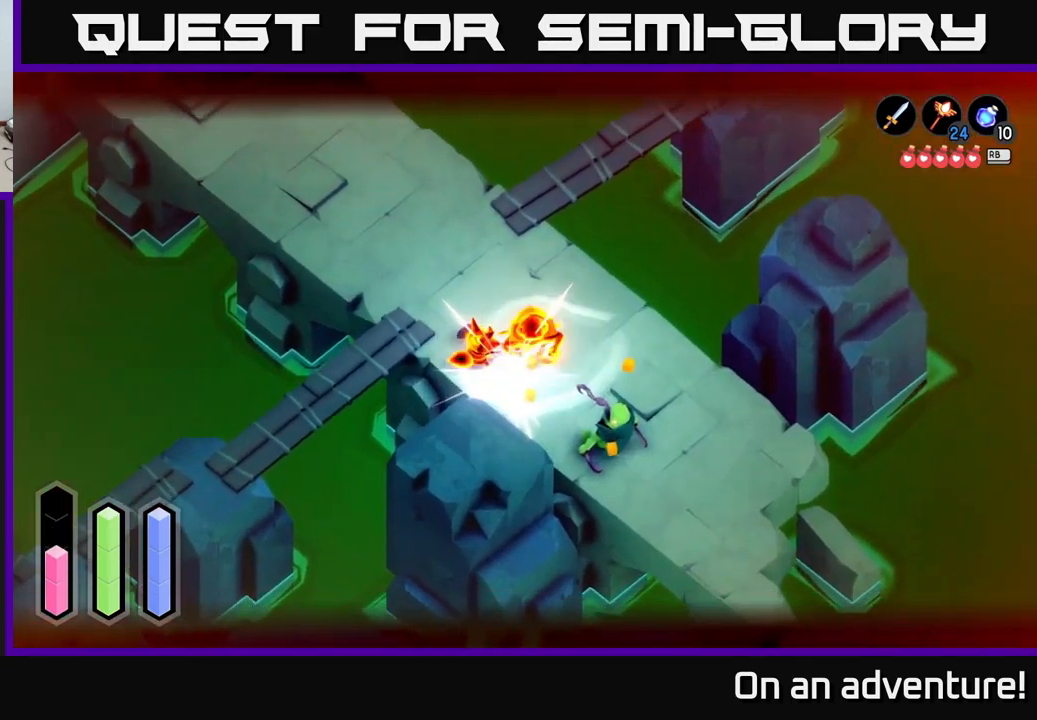
{"buttons": [], "left_stick": "down-right", "right_stick": "center", "events": [[300, "L2", "up"], [333, "left_stick", "down-right"]]}
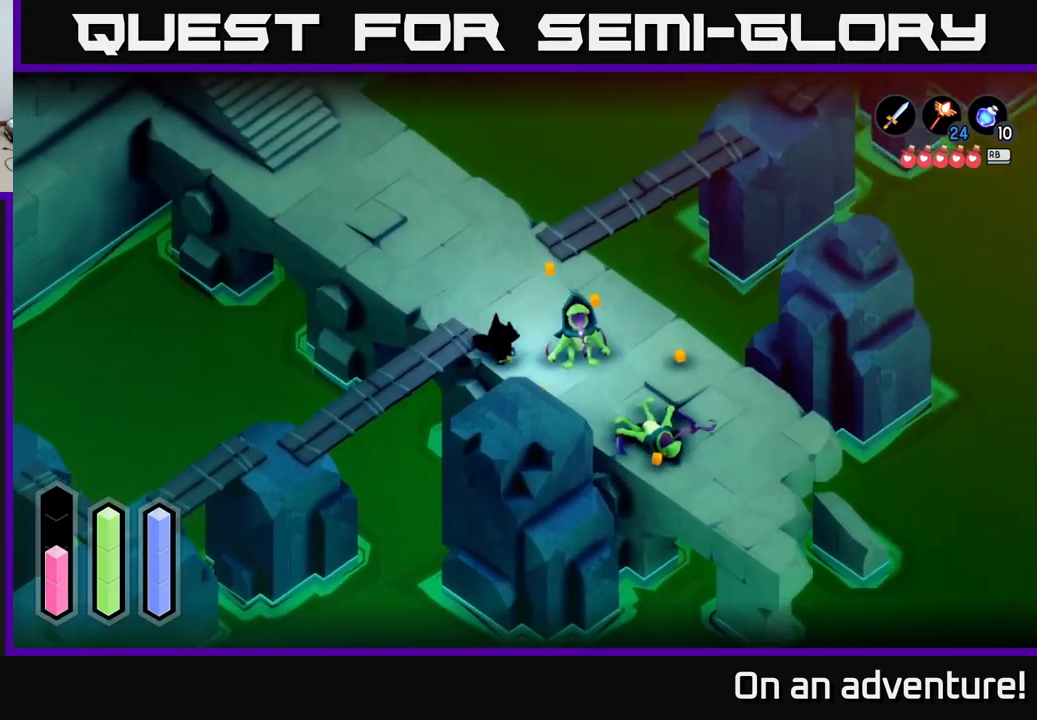
{"buttons": [], "left_stick": "right", "right_stick": "center", "events": [[133, "left_stick", "right"]]}
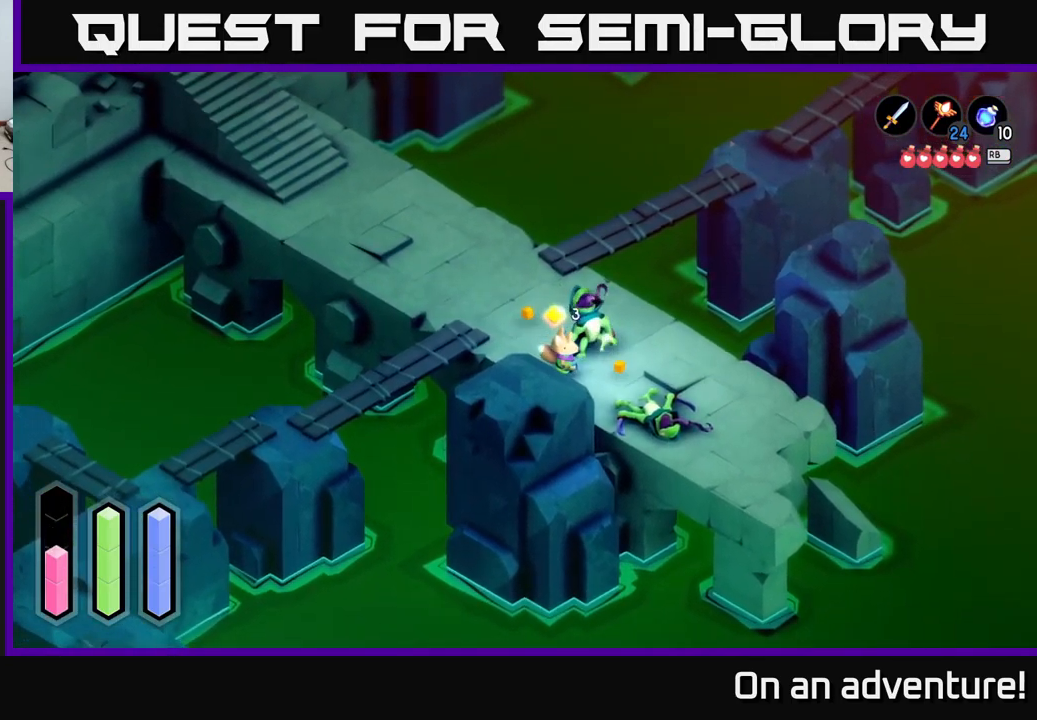
{"buttons": [], "left_stick": "up-right", "right_stick": "center", "events": [[383, "left_stick", "up-right"]]}
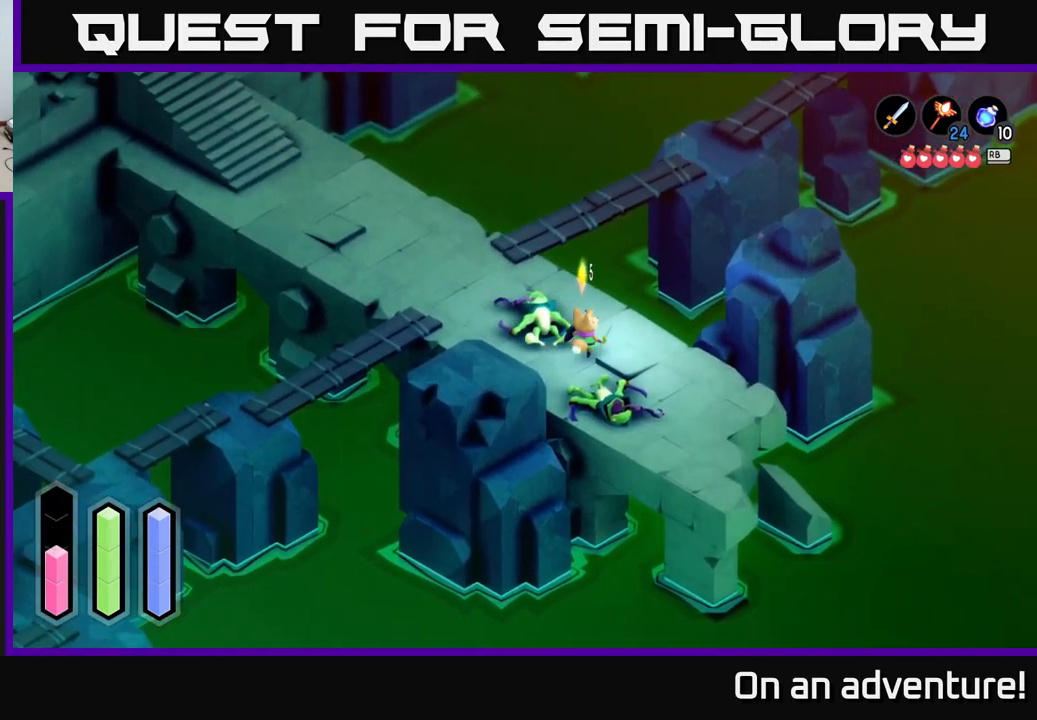
{"buttons": [], "left_stick": "up-left", "right_stick": "center", "events": [[33, "left_stick", "up"], [250, "left_stick", "up-left"]]}
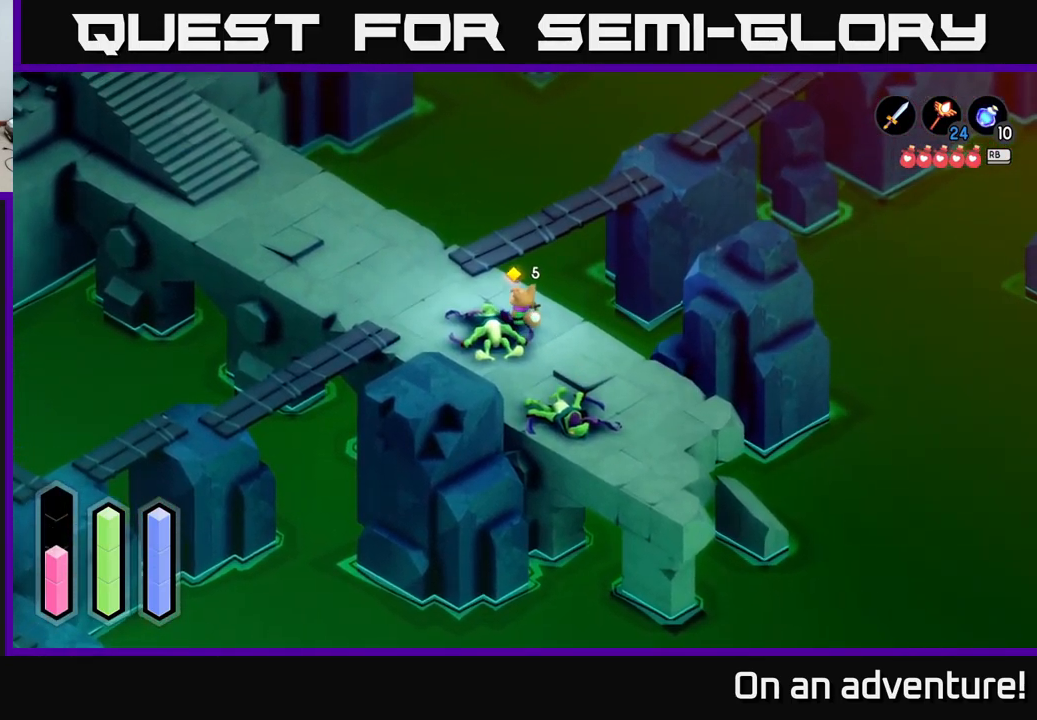
{"buttons": [], "left_stick": "up-left", "right_stick": "center", "events": []}